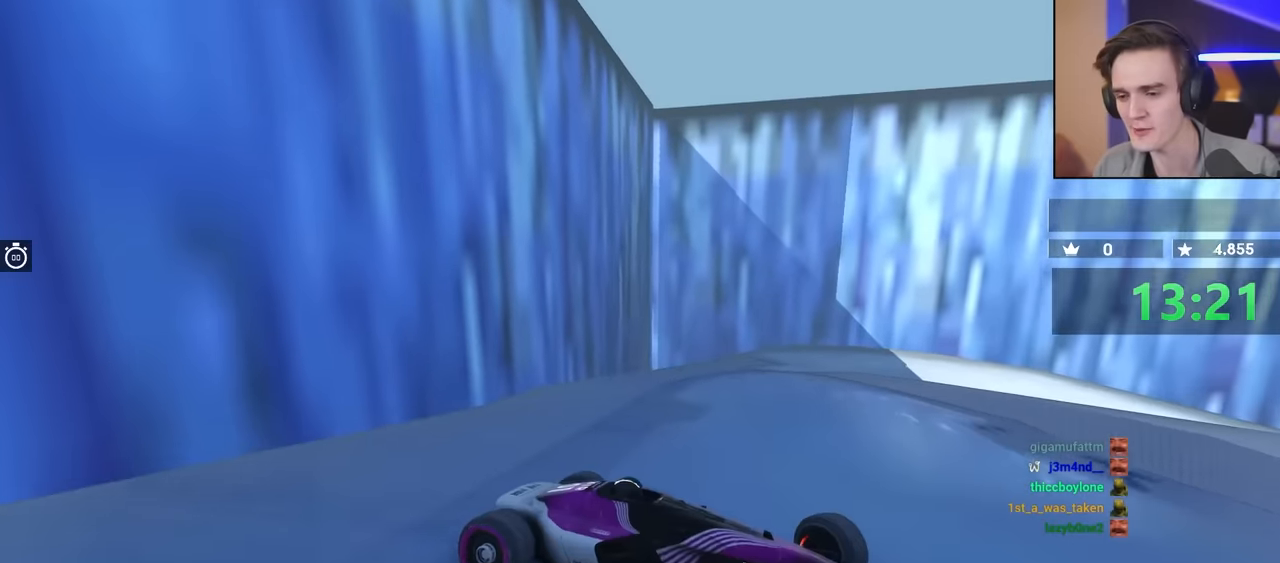
Gameplay with keyboard; each line is a JSON object with the keys held at the frame after it. "events" lists presses ("down") and releases ("up") of "brake", "down", "left", "right" and "up" between this image and that frame as [ms after this image, input, new state], when the widget could be followed in between. No other keys are recorded. Mouse input is not recorded. Key names are as the overlay labels them; some are game actions (e.g. jump) rather than physical keys.
{"keys": ["brake", "left", "up"], "events": [[217, "right", "up"], [450, "left", "down"]]}
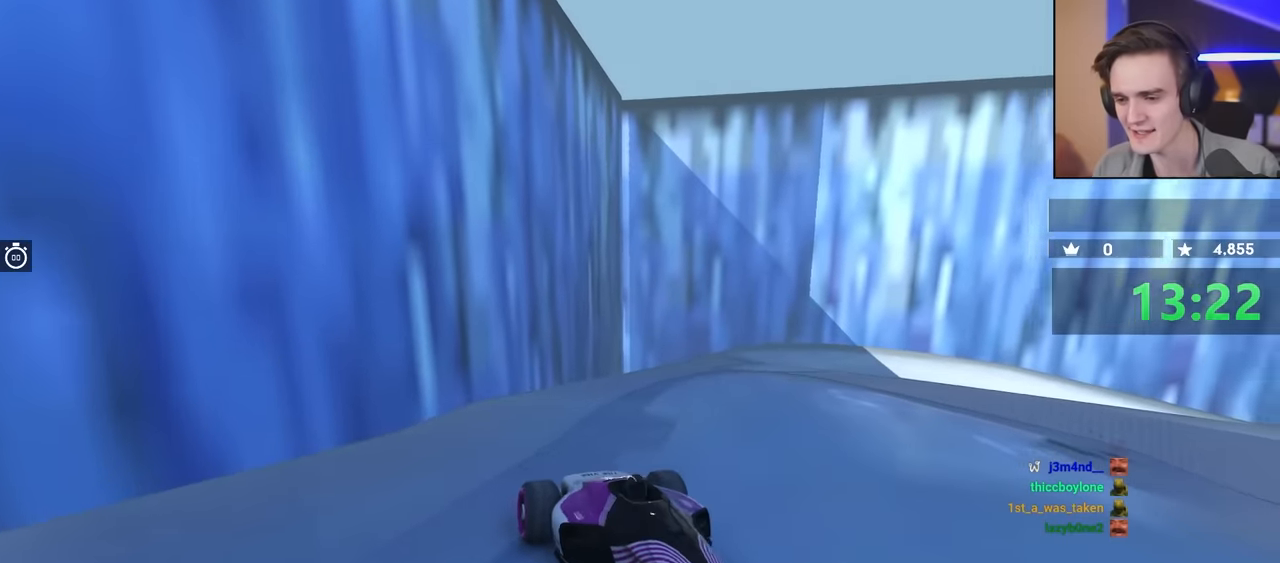
{"keys": ["left", "up"], "events": [[50, "left", "up"], [233, "brake", "up"], [333, "left", "down"]]}
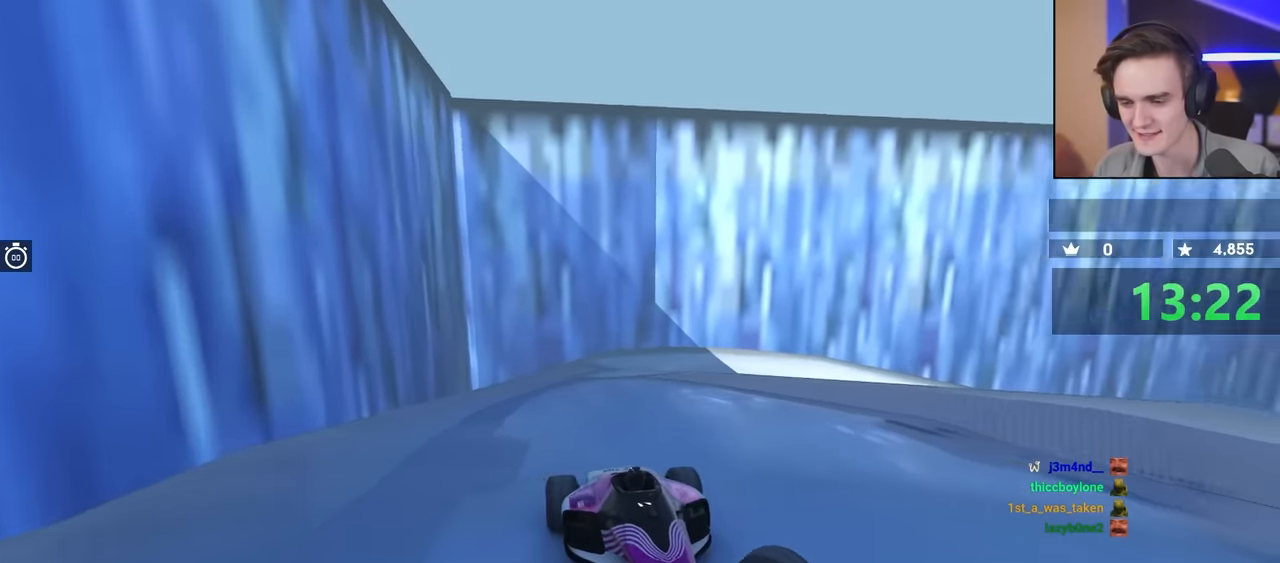
{"keys": ["left", "up"], "events": []}
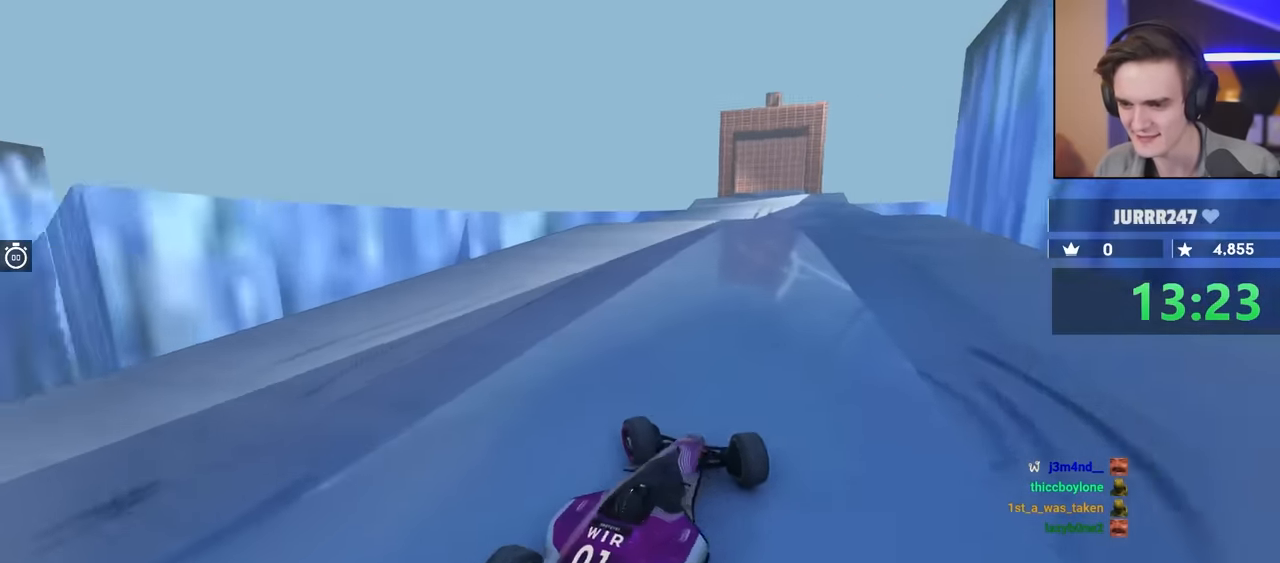
{"keys": ["up"], "events": [[133, "left", "up"], [267, "right", "down"], [367, "right", "up"]]}
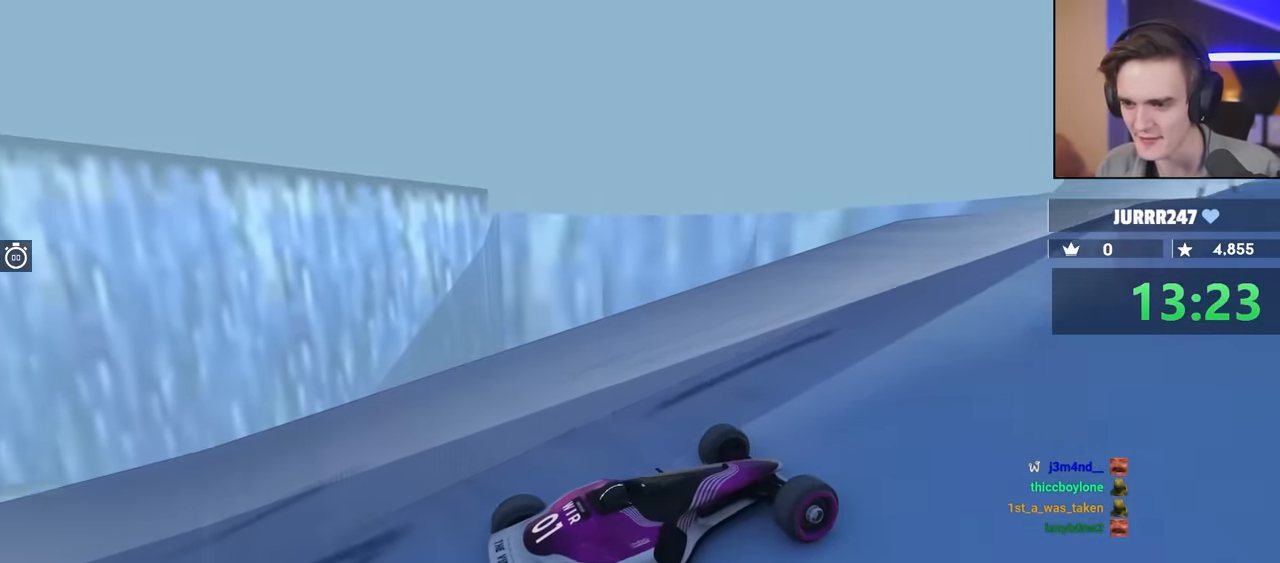
{"keys": ["up"], "events": []}
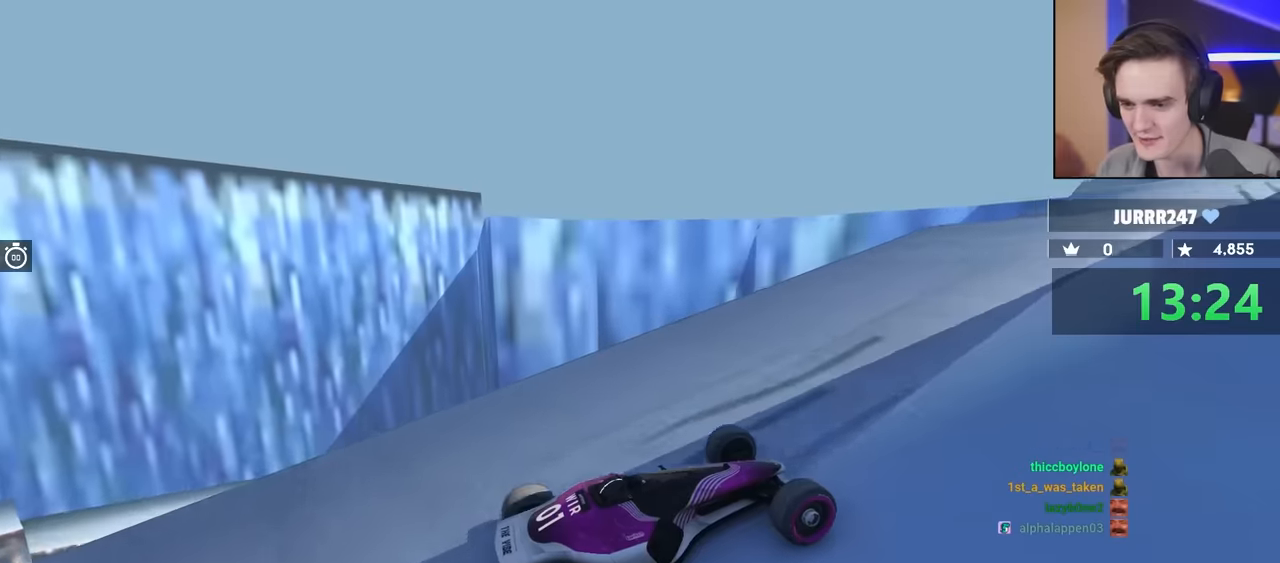
{"keys": ["up"], "events": [[117, "left", "down"], [400, "left", "up"]]}
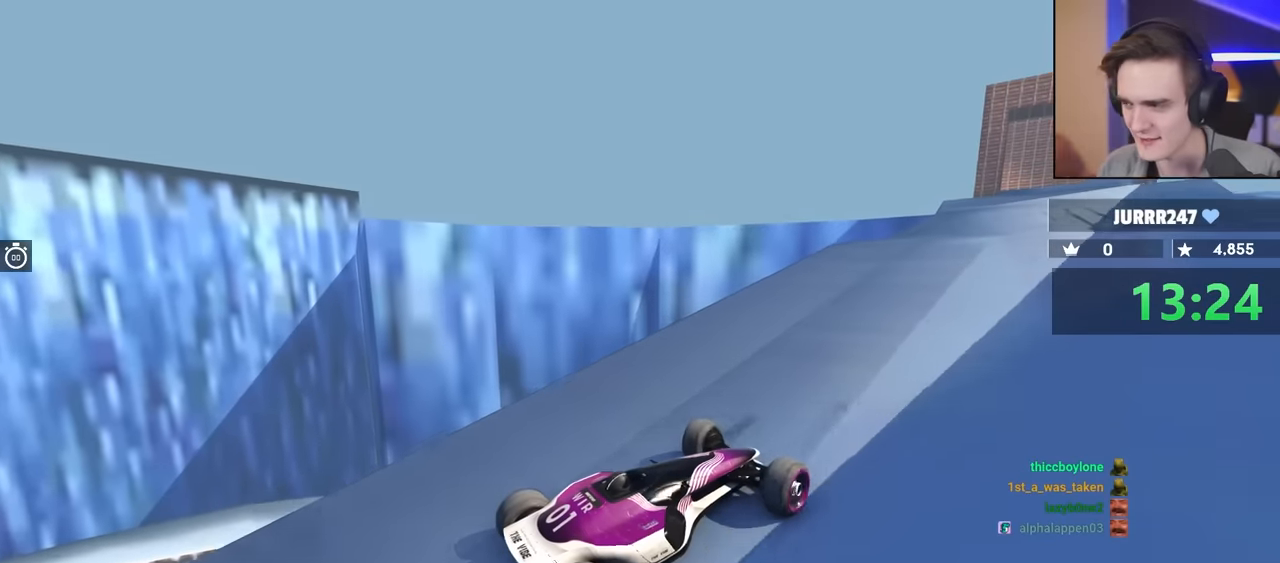
{"keys": ["up"], "events": [[167, "right", "down"], [217, "right", "up"]]}
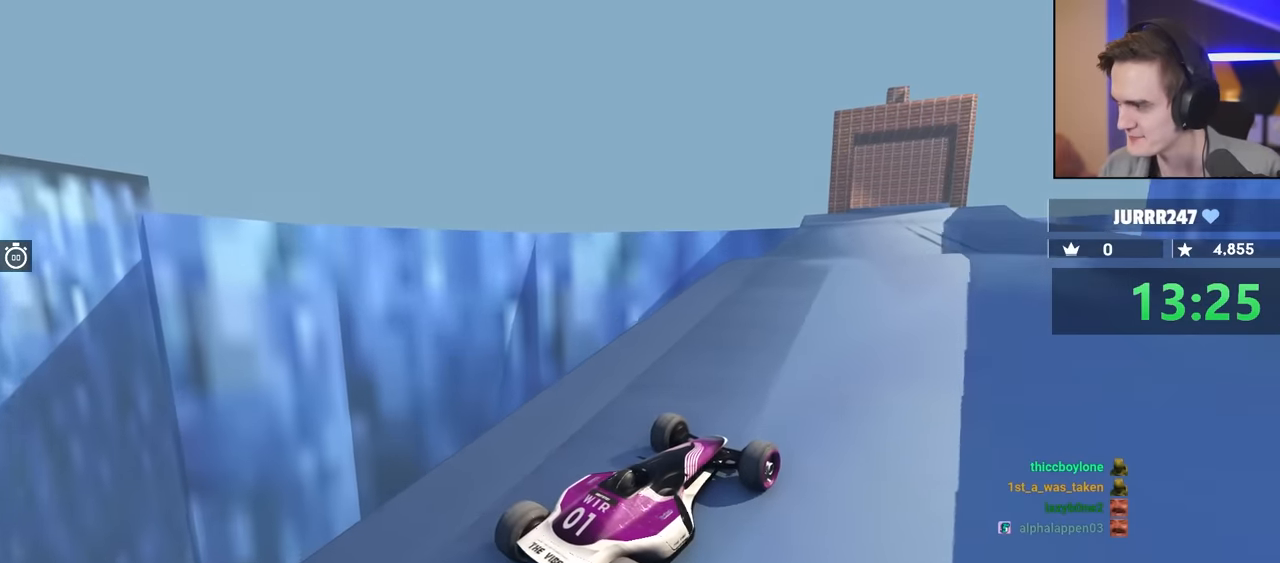
{"keys": ["up"], "events": [[167, "left", "down"], [250, "left", "up"]]}
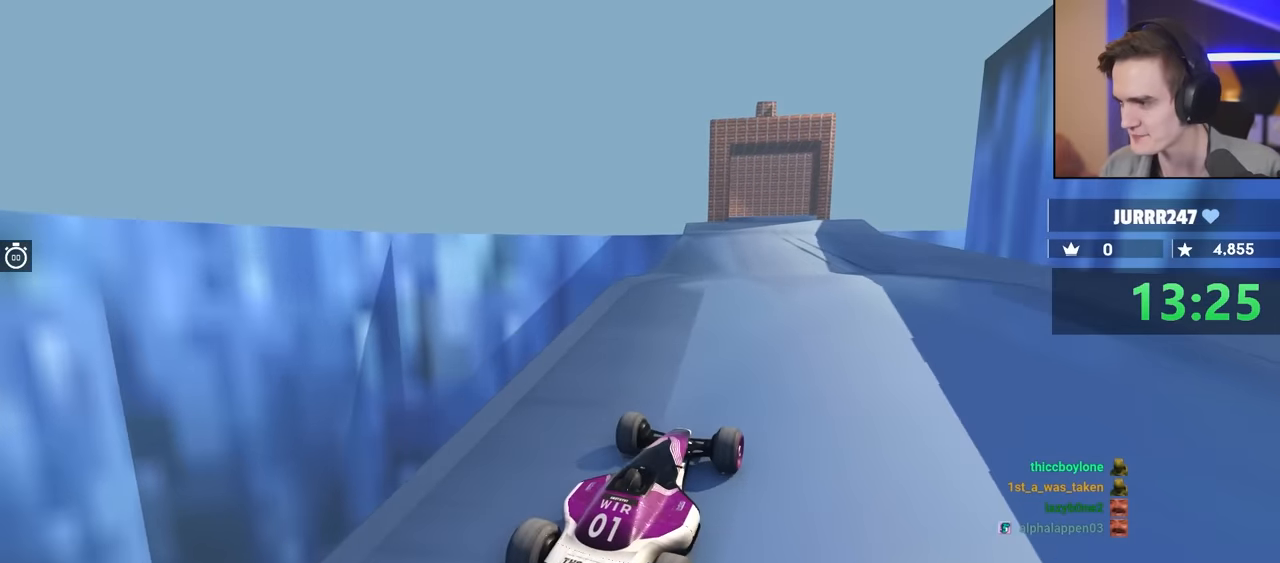
{"keys": ["up"], "events": [[467, "left", "down"], [500, "left", "up"]]}
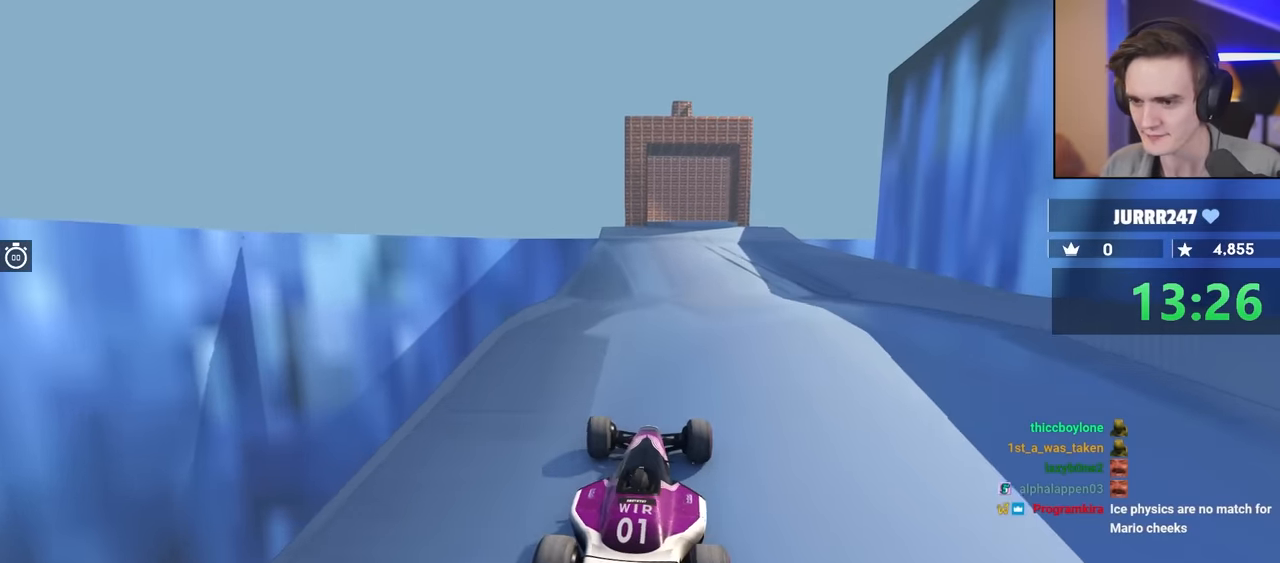
{"keys": [], "events": [[433, "up", "up"]]}
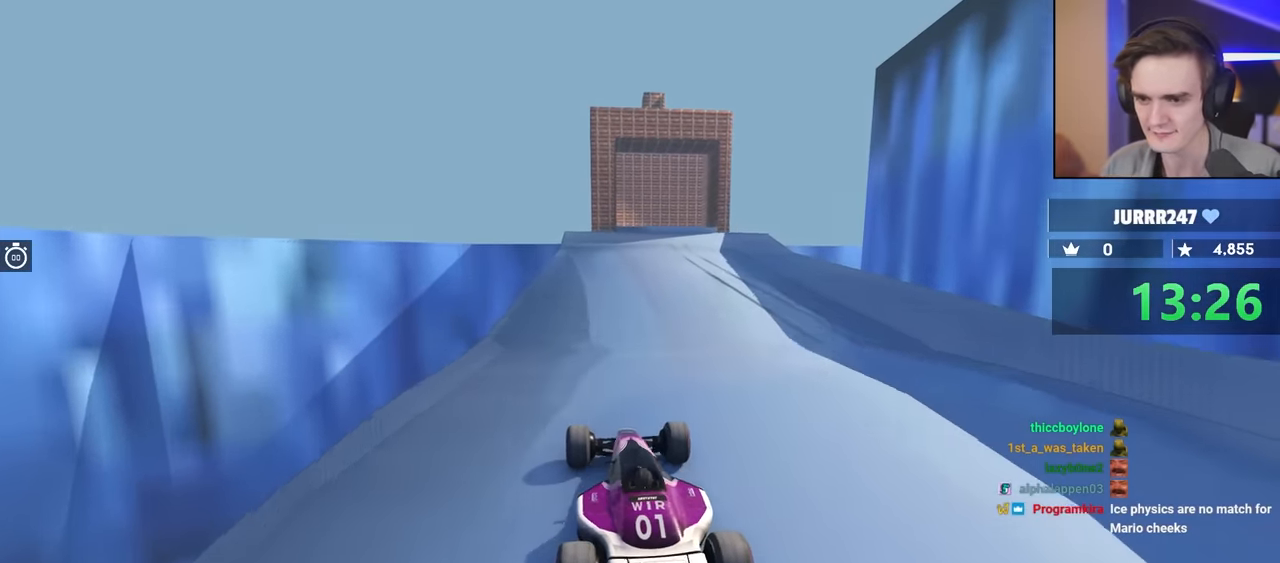
{"keys": [], "events": []}
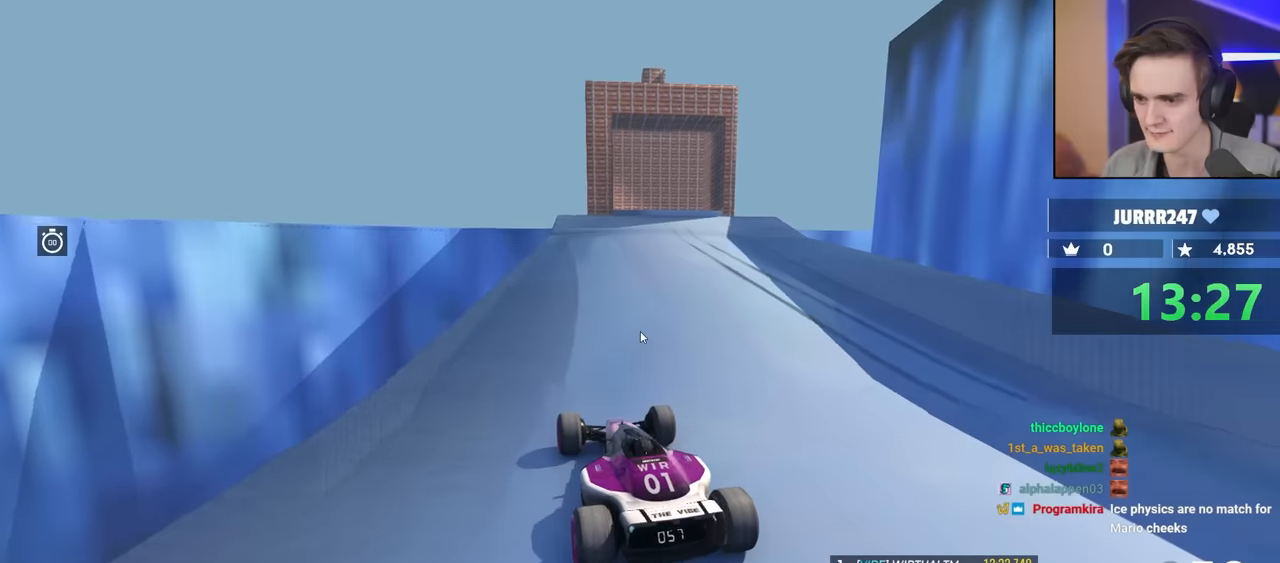
{"keys": [], "events": []}
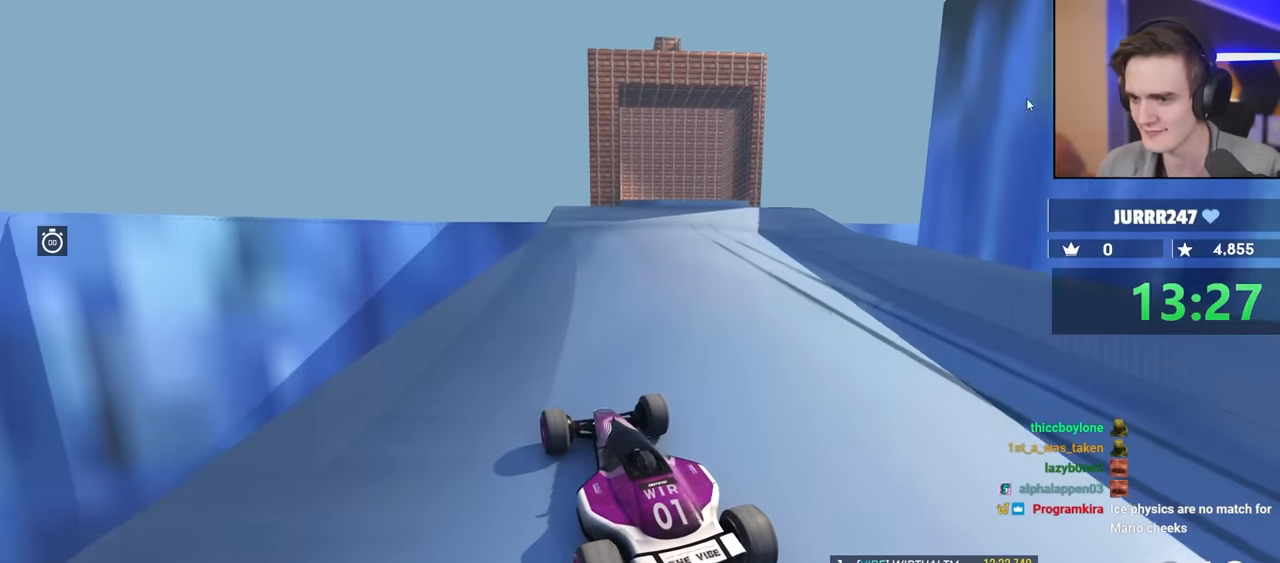
{"keys": [], "events": []}
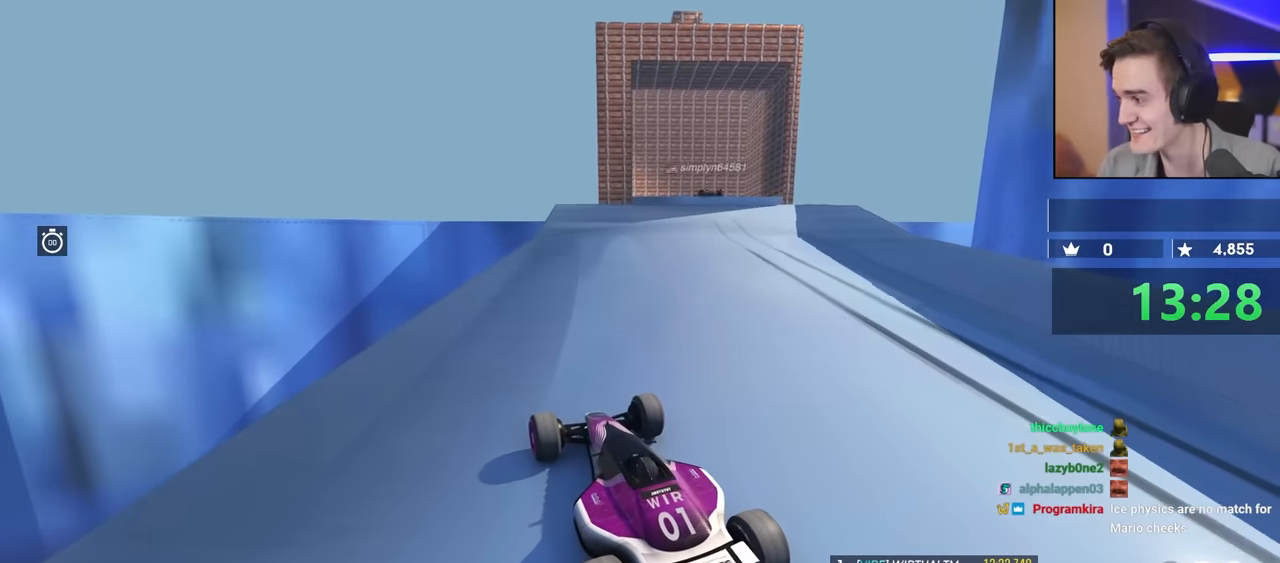
{"keys": [], "events": []}
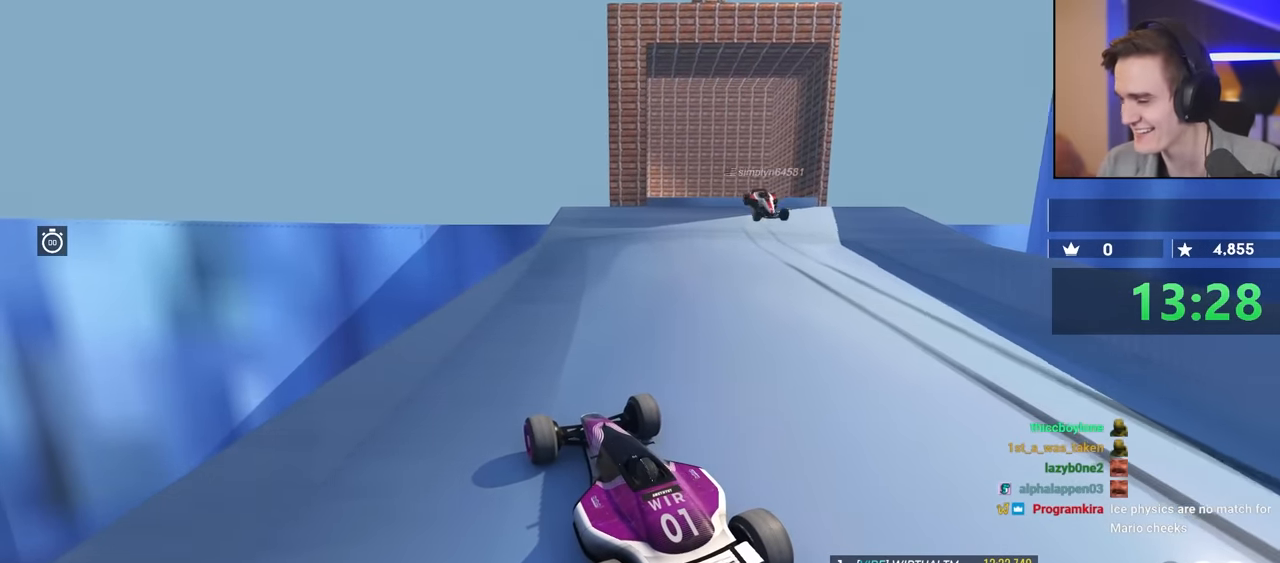
{"keys": [], "events": []}
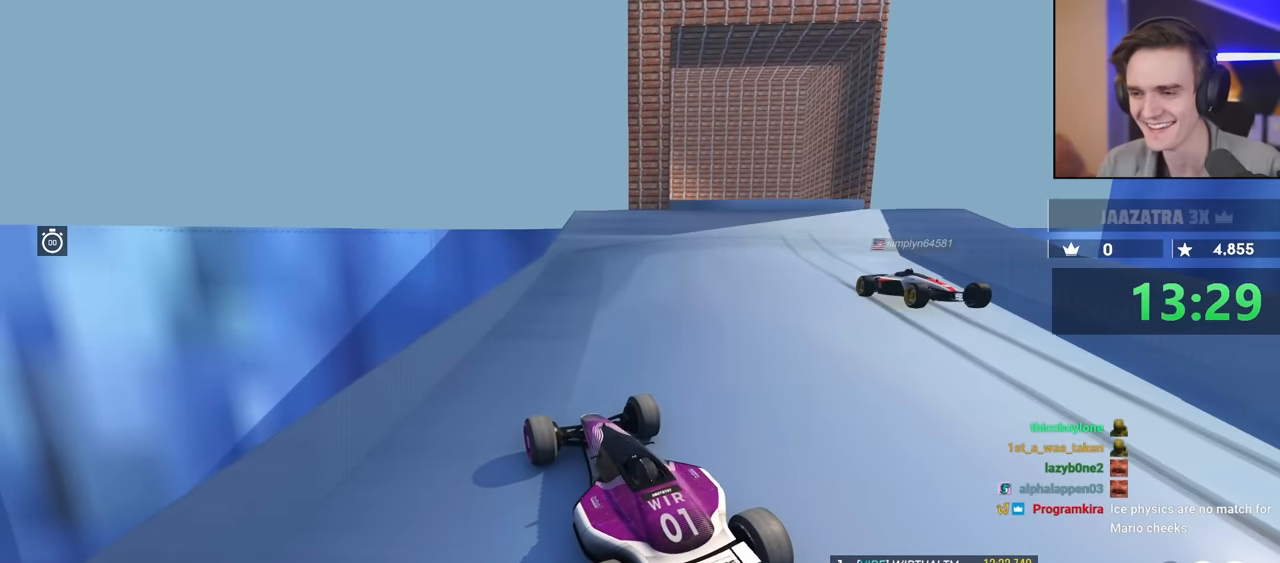
{"keys": [], "events": []}
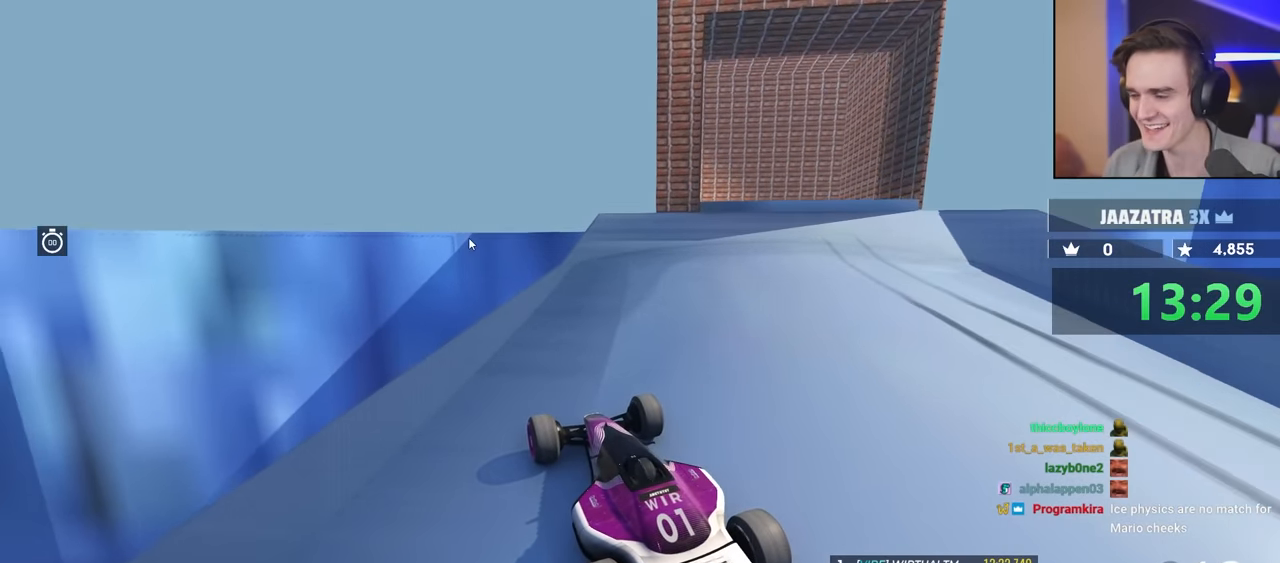
{"keys": [], "events": []}
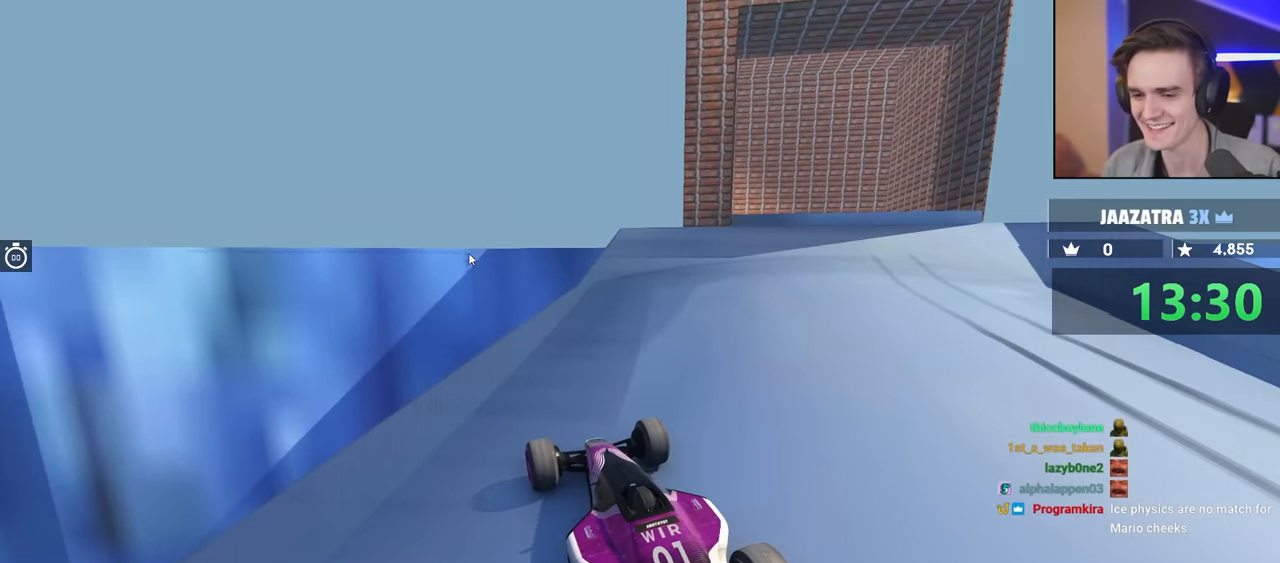
{"keys": ["brake", "right"], "events": [[183, "right", "down"], [200, "brake", "down"]]}
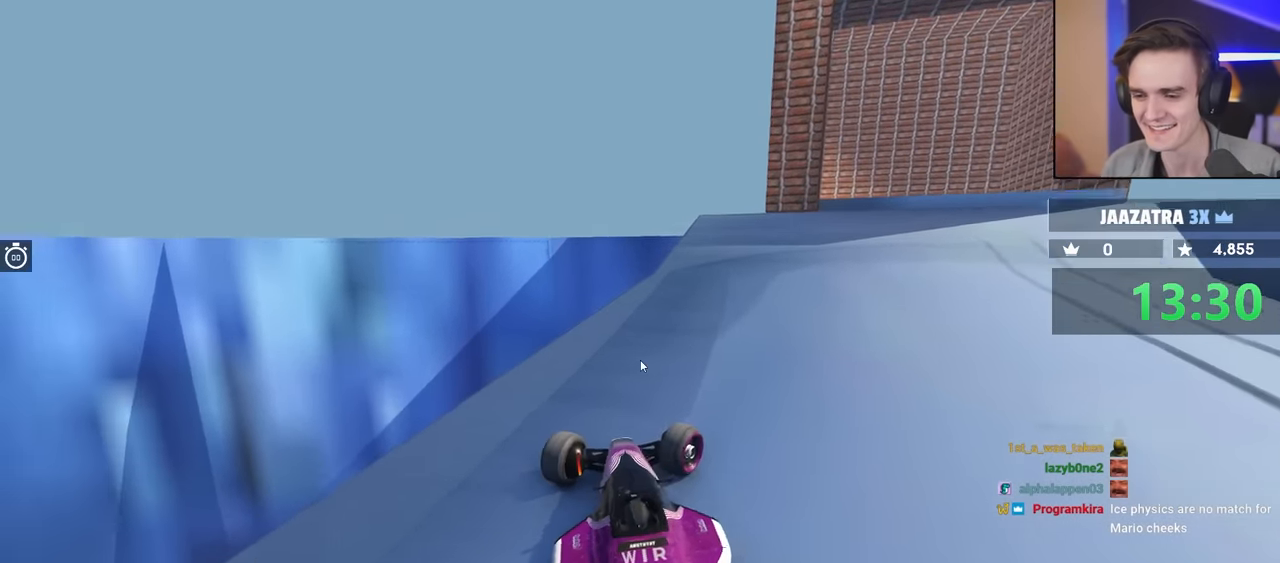
{"keys": ["brake", "right"], "events": []}
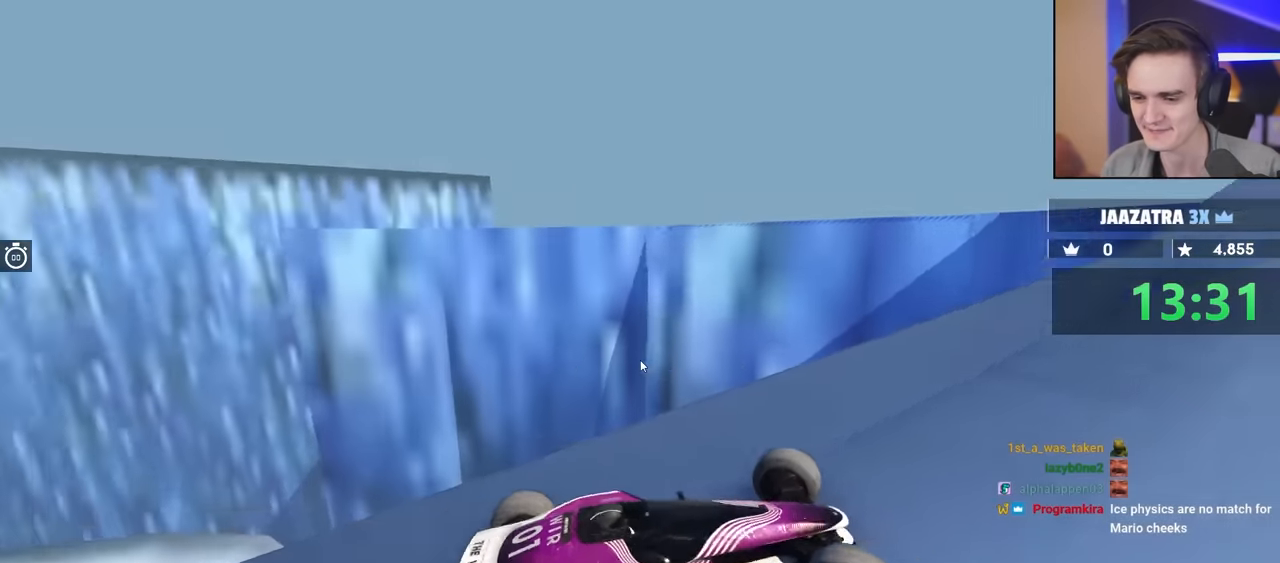
{"keys": ["brake", "right", "up"], "events": [[133, "up", "down"]]}
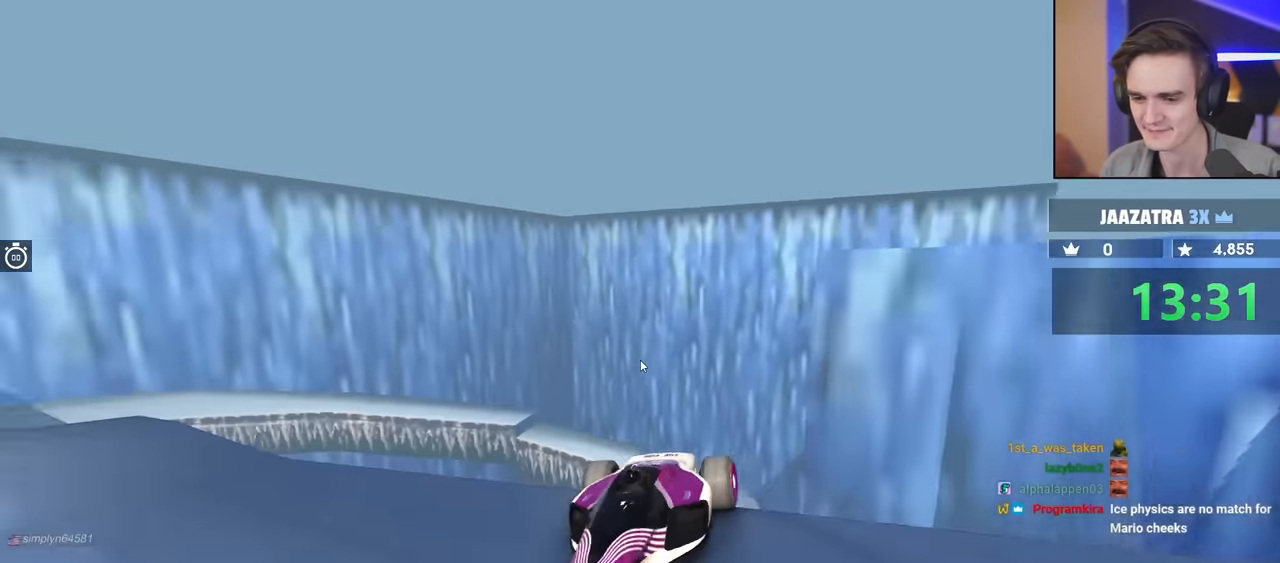
{"keys": ["right"], "events": [[50, "right", "up"], [150, "left", "down"], [283, "left", "up"], [333, "right", "down"], [466, "brake", "up"], [483, "up", "up"]]}
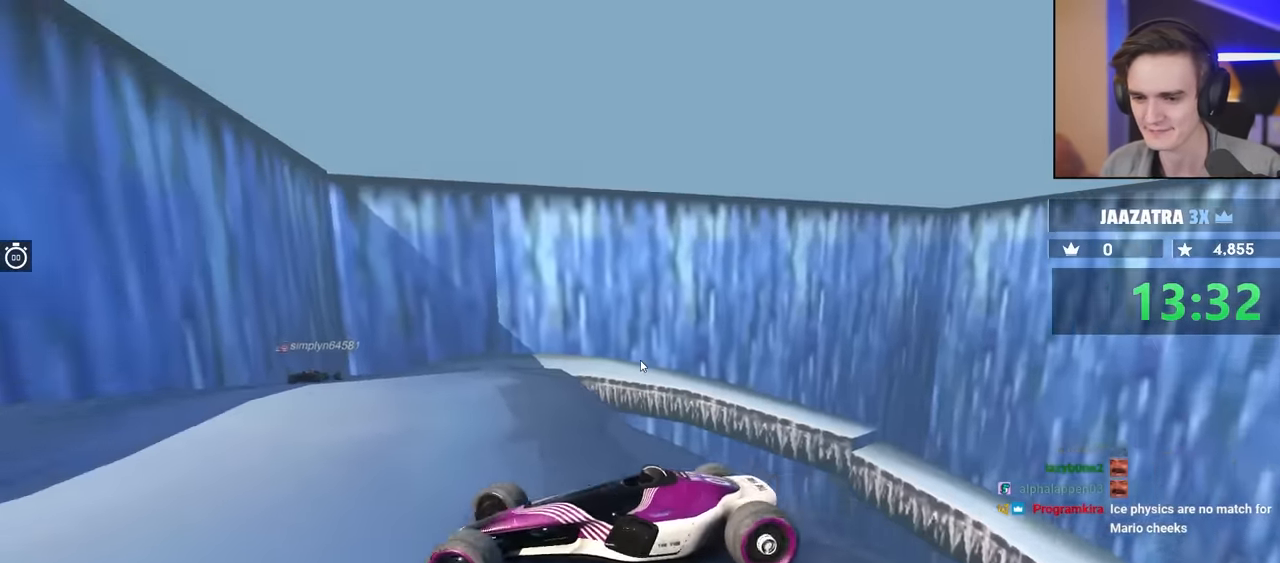
{"keys": ["up"], "events": [[300, "up", "down"], [350, "right", "up"]]}
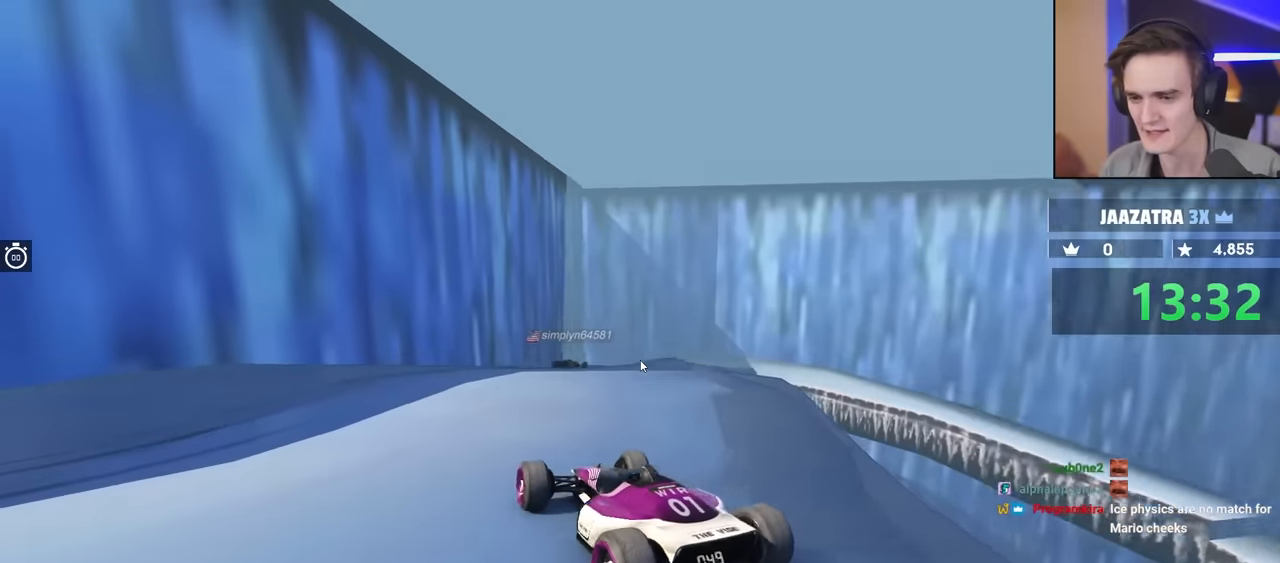
{"keys": ["left"], "events": [[33, "right", "down"], [133, "right", "up"], [183, "left", "down"], [317, "up", "up"]]}
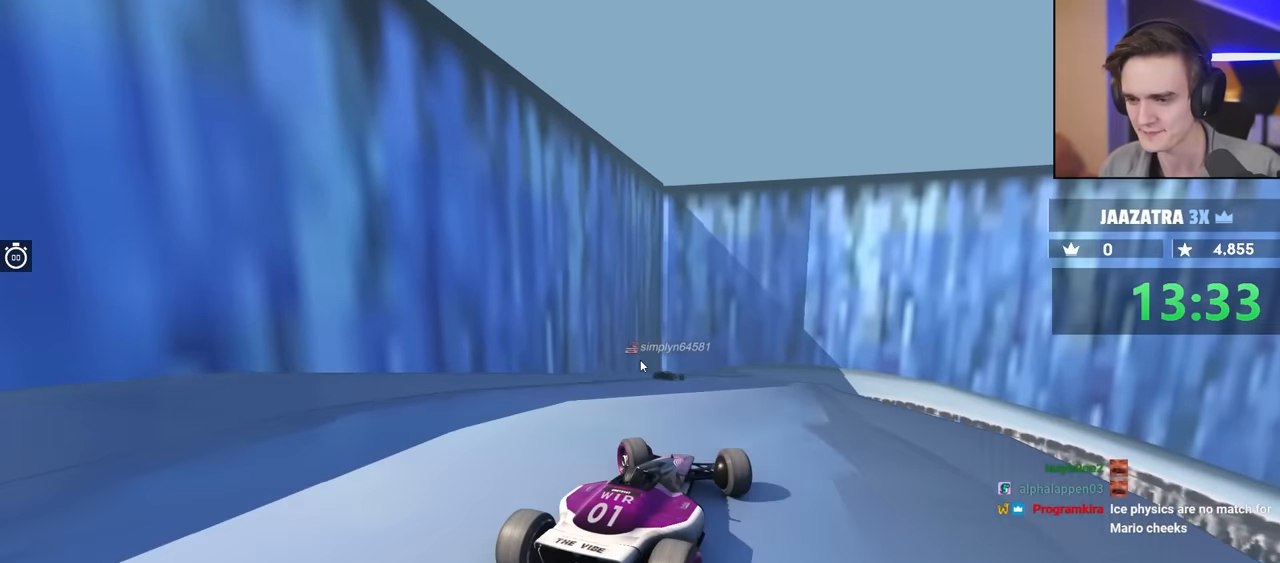
{"keys": [], "events": [[233, "left", "up"]]}
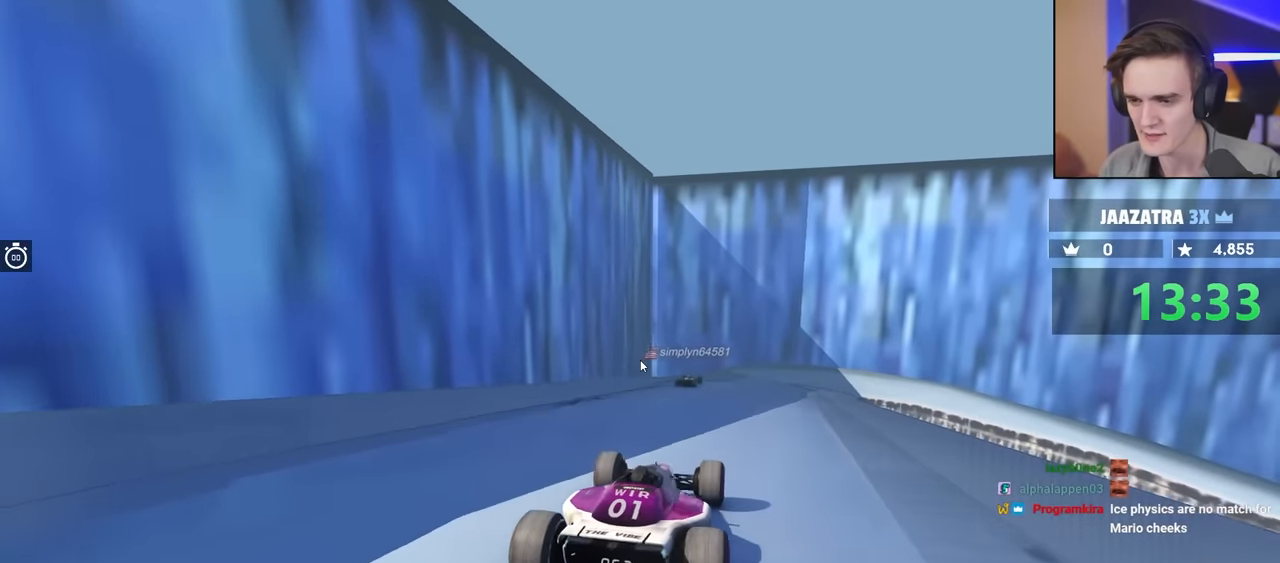
{"keys": [], "events": [[67, "right", "down"], [200, "right", "up"], [300, "right", "down"], [383, "right", "up"]]}
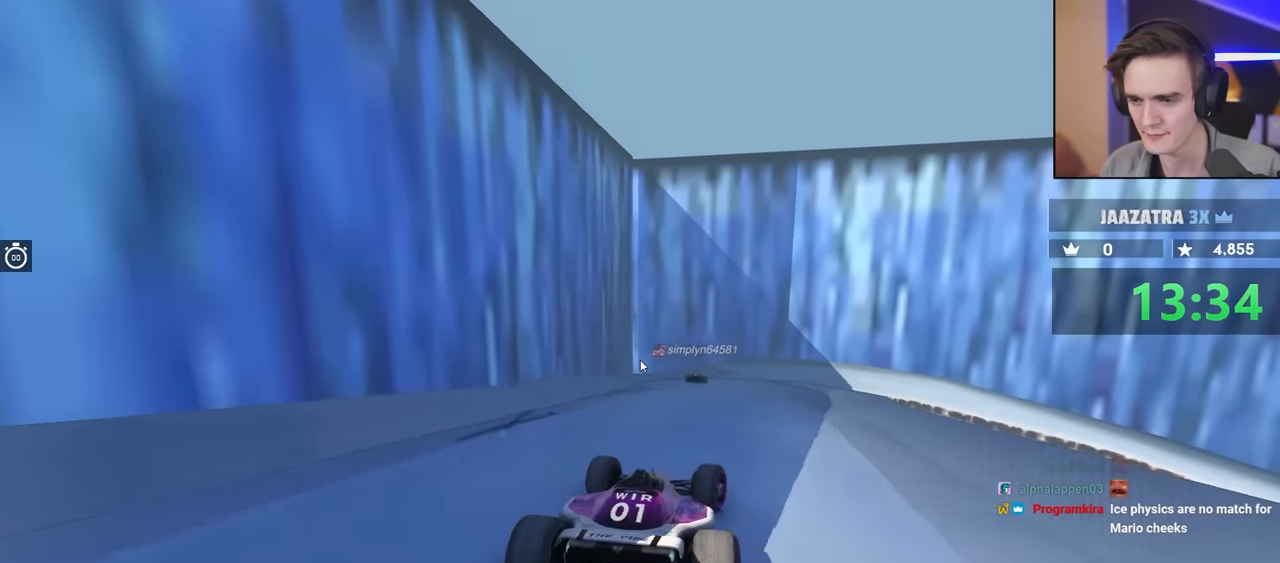
{"keys": [], "events": []}
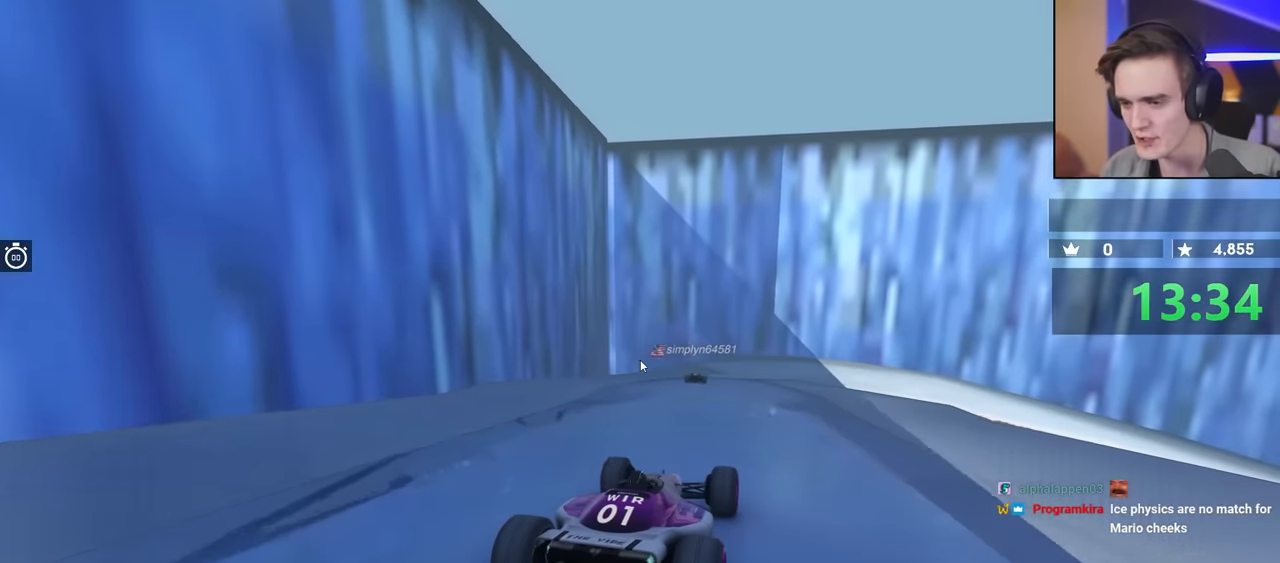
{"keys": [], "events": []}
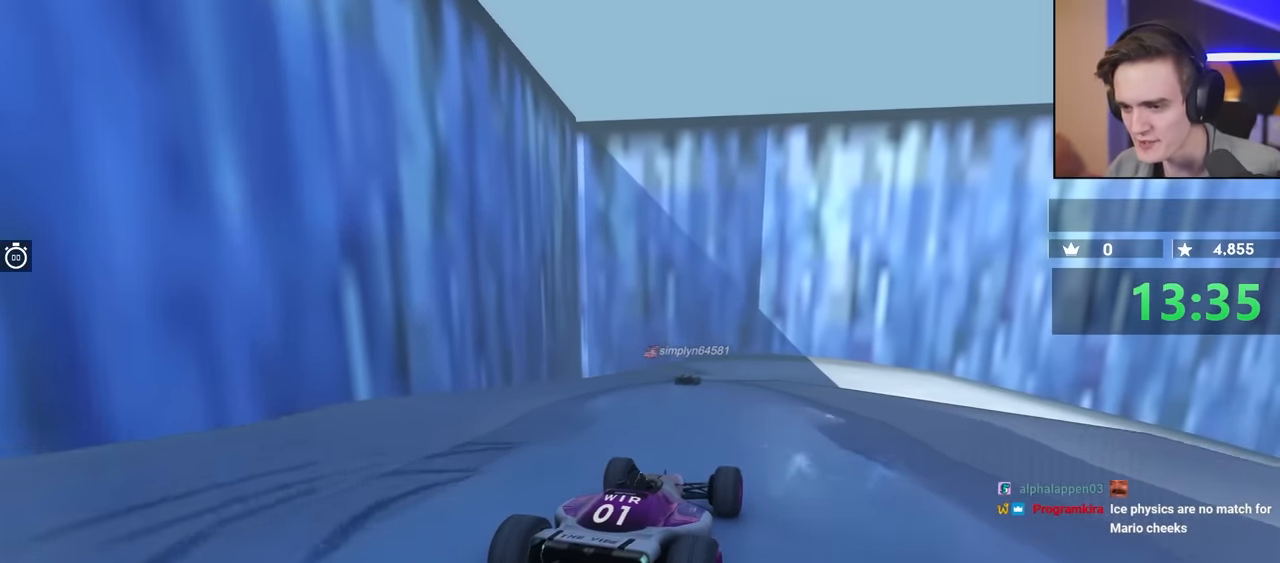
{"keys": [], "events": [[33, "left", "down"], [83, "left", "up"]]}
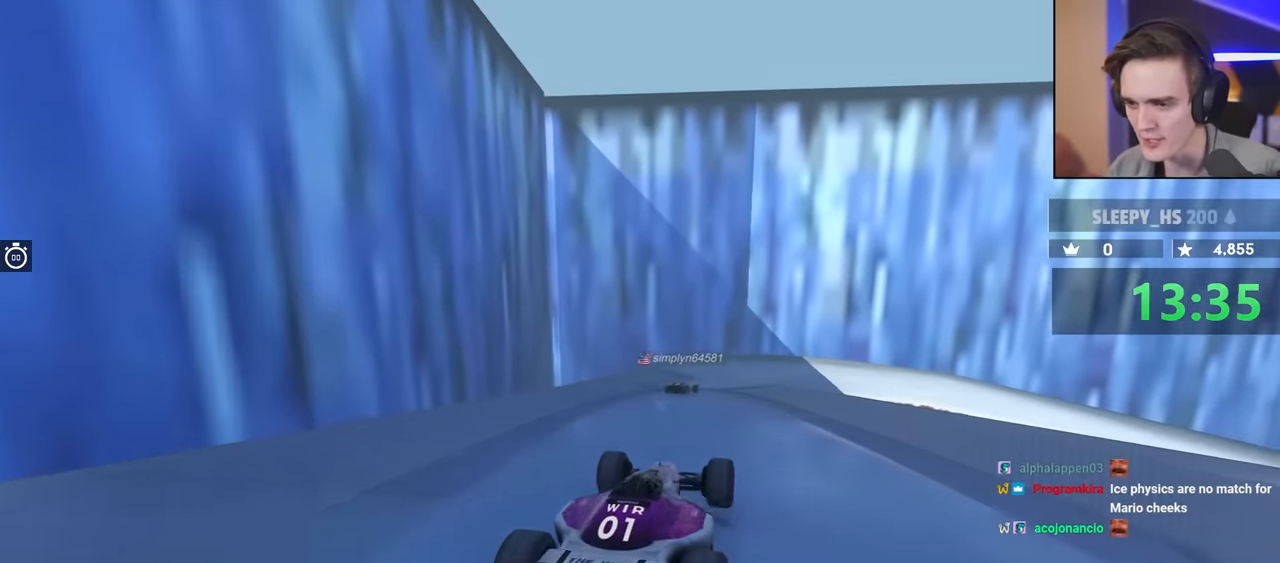
{"keys": ["brake"], "events": [[50, "brake", "down"], [333, "right", "down"], [483, "right", "up"]]}
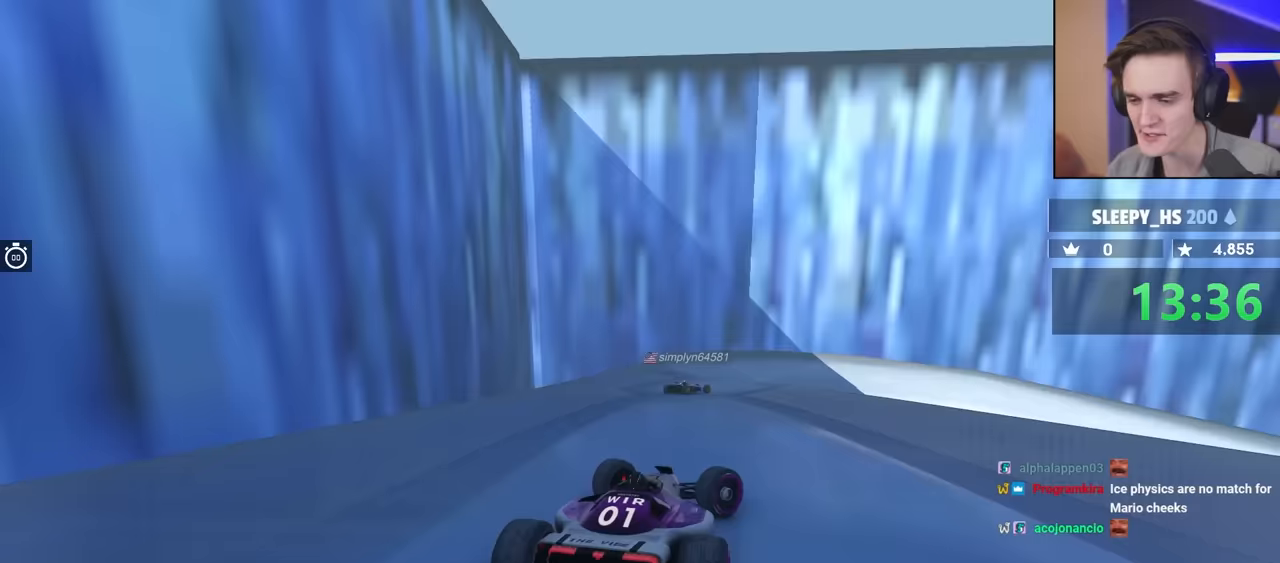
{"keys": [], "events": [[483, "brake", "up"]]}